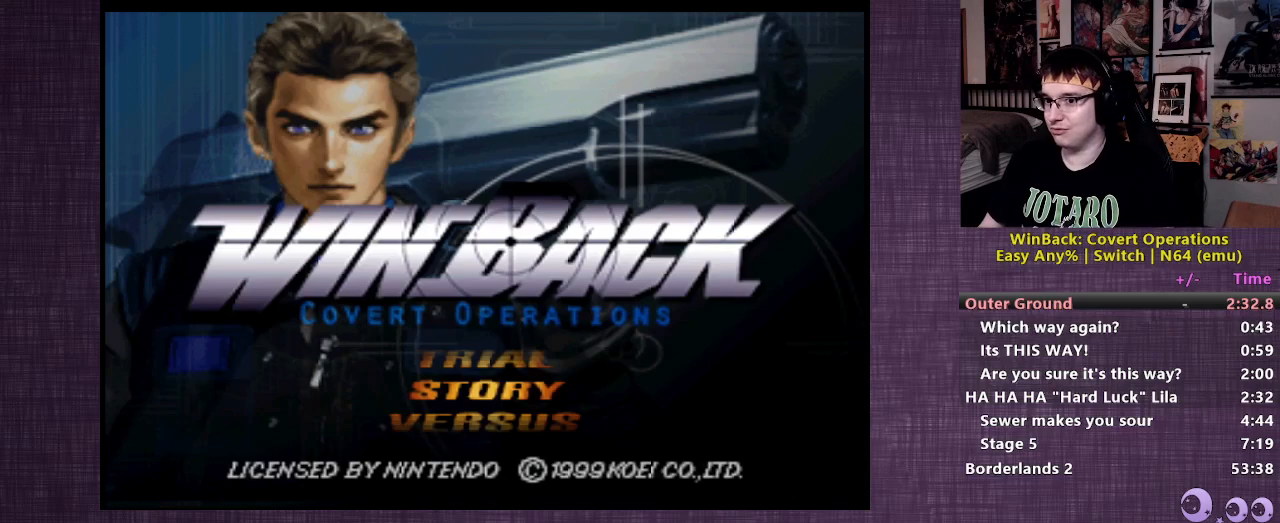
Gameplay with a controller (PlayStation layout); each line is a JSON object with the inputs held at the frame after it. "events" lists button and stick changes between this image and that frame as [ms after this image, input, new state], when the widget could be followed in between. Not read: L3 R3.
{"buttons": ["CIRCLE"], "left_stick": "center", "right_stick": "center", "events": [[400, "CIRCLE", "down"]]}
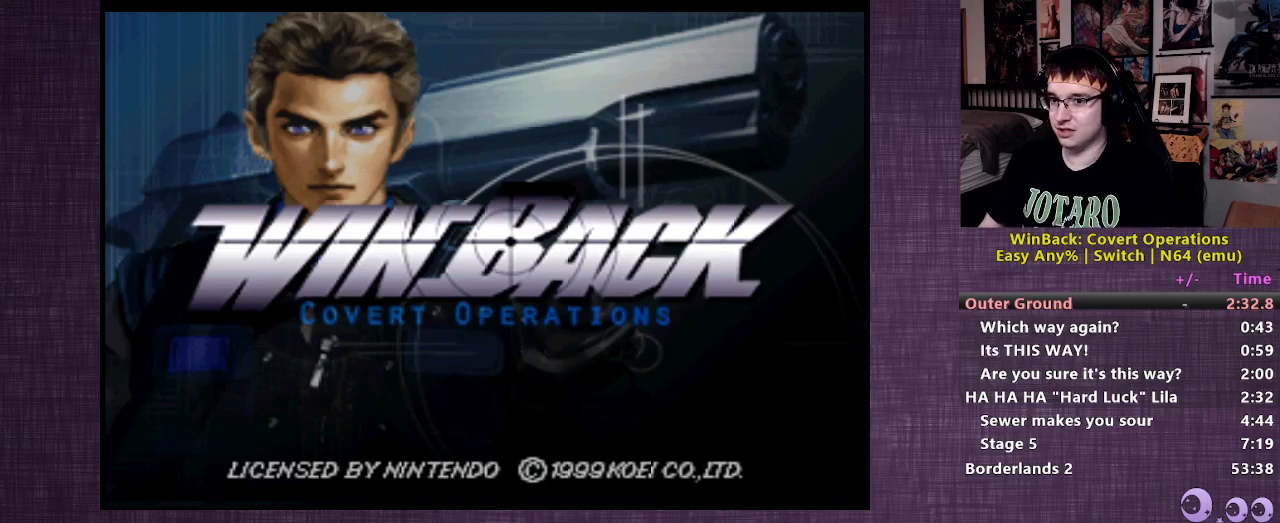
{"buttons": [], "left_stick": "center", "right_stick": "center", "events": [[67, "CIRCLE", "up"]]}
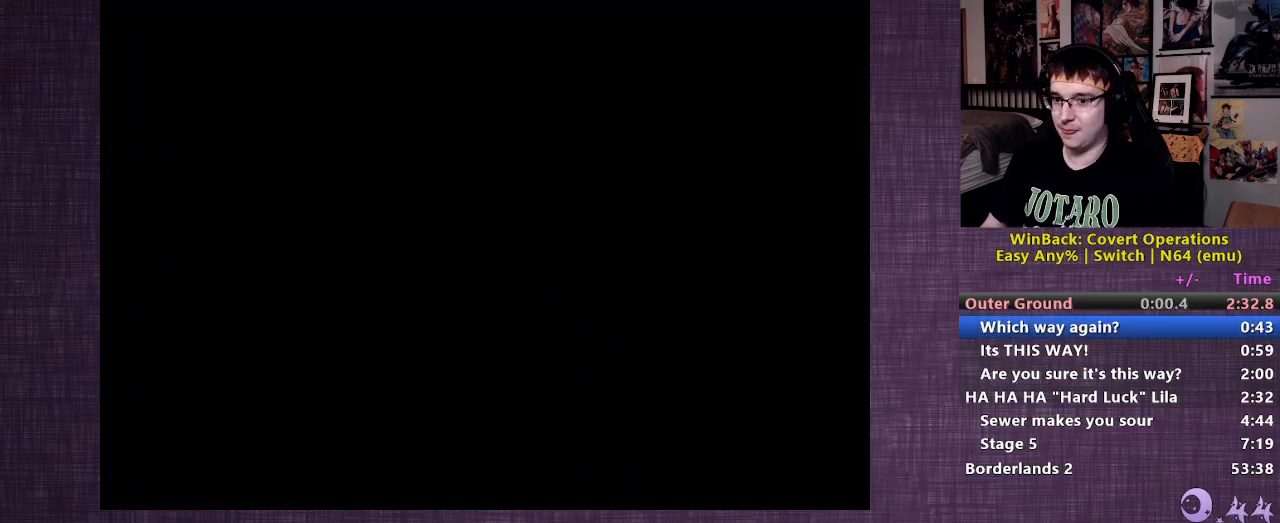
{"buttons": [], "left_stick": "center", "right_stick": "center", "events": []}
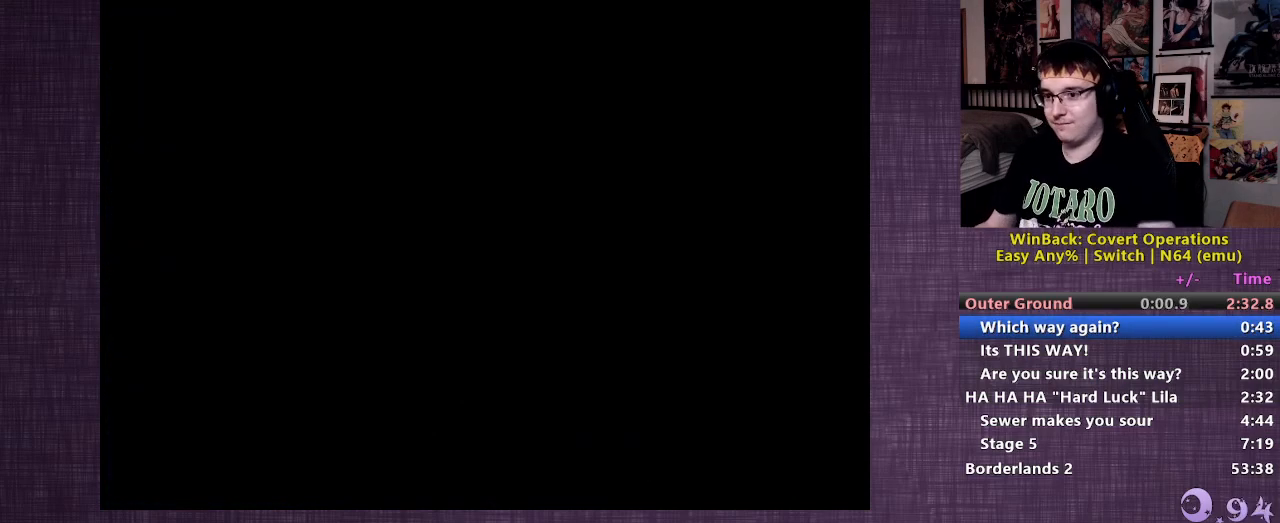
{"buttons": ["START"], "left_stick": "center", "right_stick": "center", "events": [[200, "START", "down"], [333, "START", "up"], [417, "START", "down"]]}
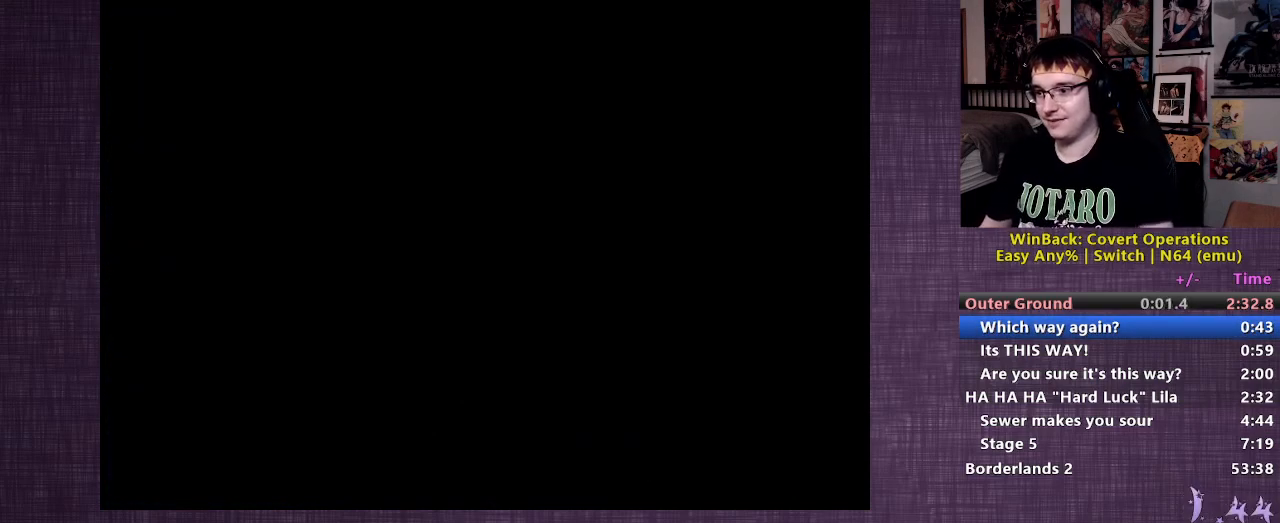
{"buttons": [], "left_stick": "center", "right_stick": "center", "events": [[33, "START", "up"], [117, "START", "down"], [217, "START", "up"], [317, "START", "down"], [417, "START", "up"]]}
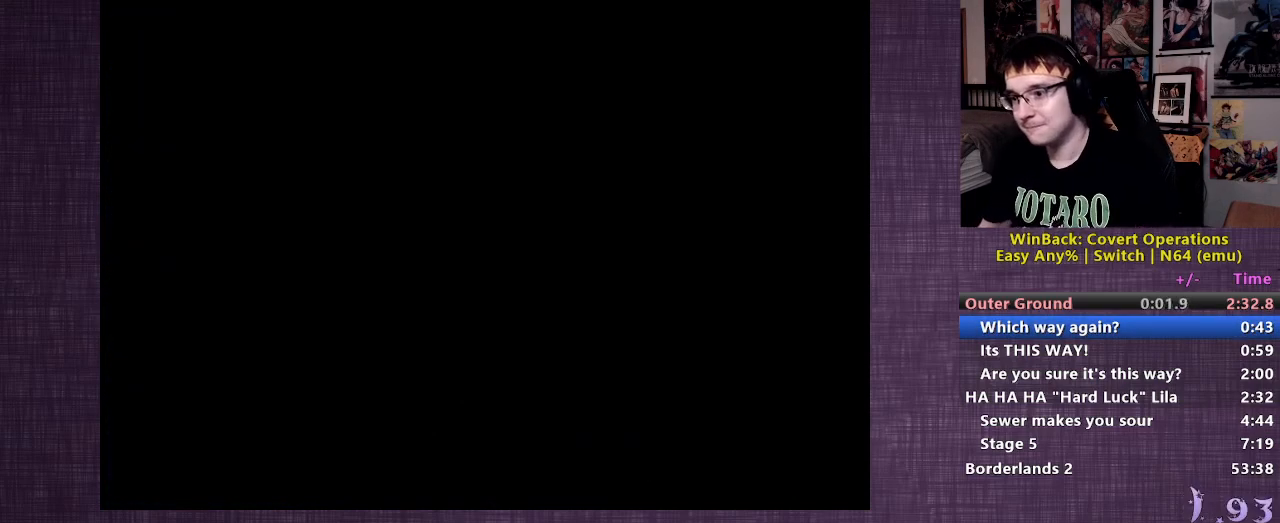
{"buttons": ["START"], "left_stick": "center", "right_stick": "center", "events": [[33, "START", "down"], [133, "START", "up"], [250, "START", "down"], [350, "START", "up"], [433, "START", "down"]]}
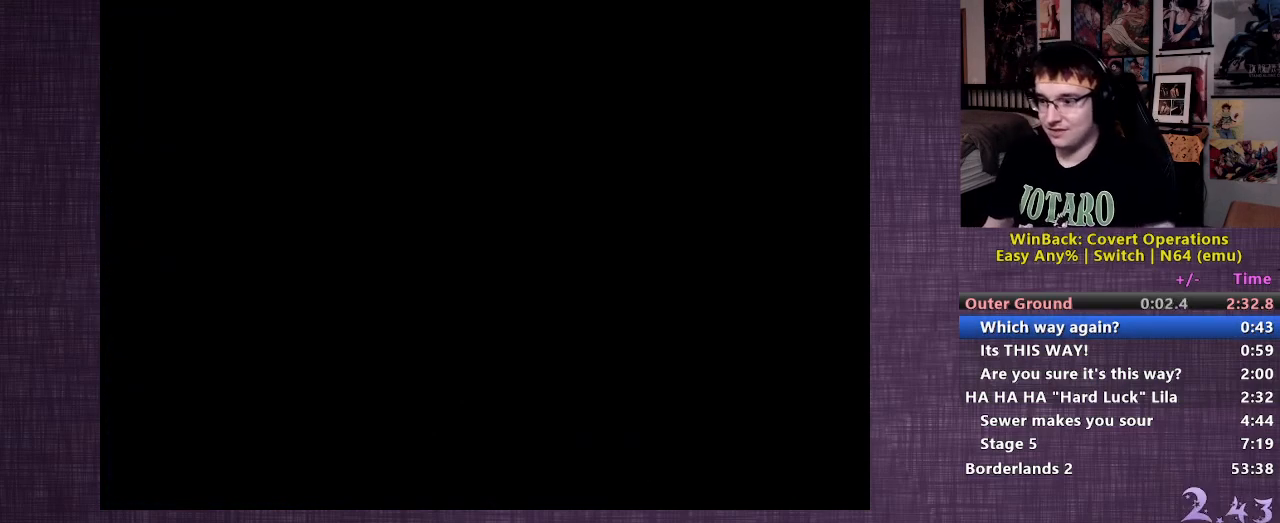
{"buttons": [], "left_stick": "center", "right_stick": "center", "events": [[33, "START", "up"], [117, "START", "down"], [217, "START", "up"], [317, "START", "down"], [433, "START", "up"]]}
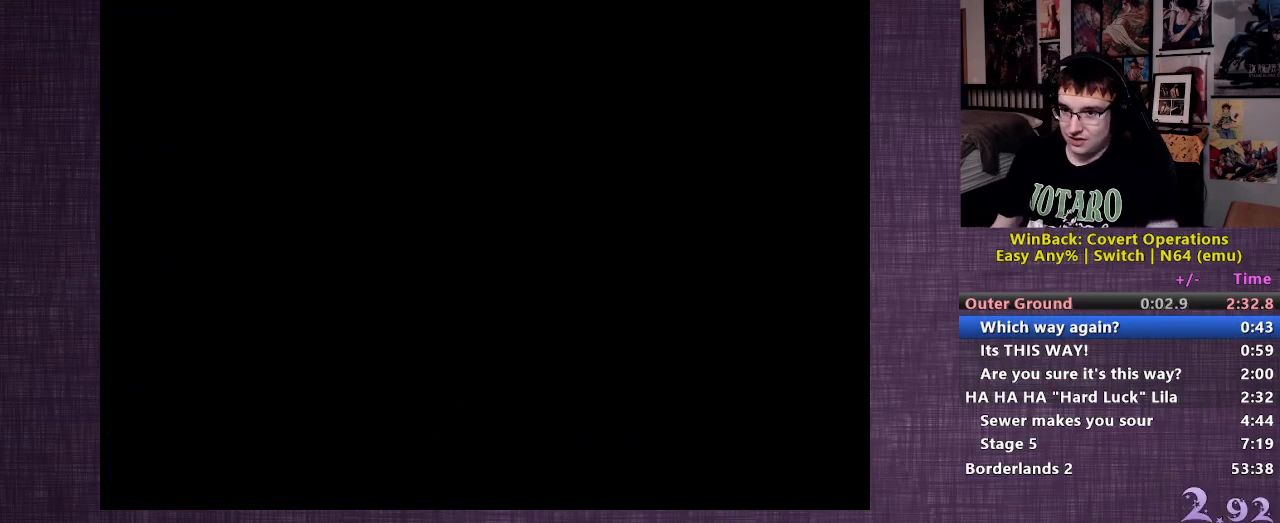
{"buttons": ["START"], "left_stick": "center", "right_stick": "center", "events": [[17, "START", "down"], [117, "START", "up"], [200, "START", "down"], [317, "START", "up"], [400, "START", "down"]]}
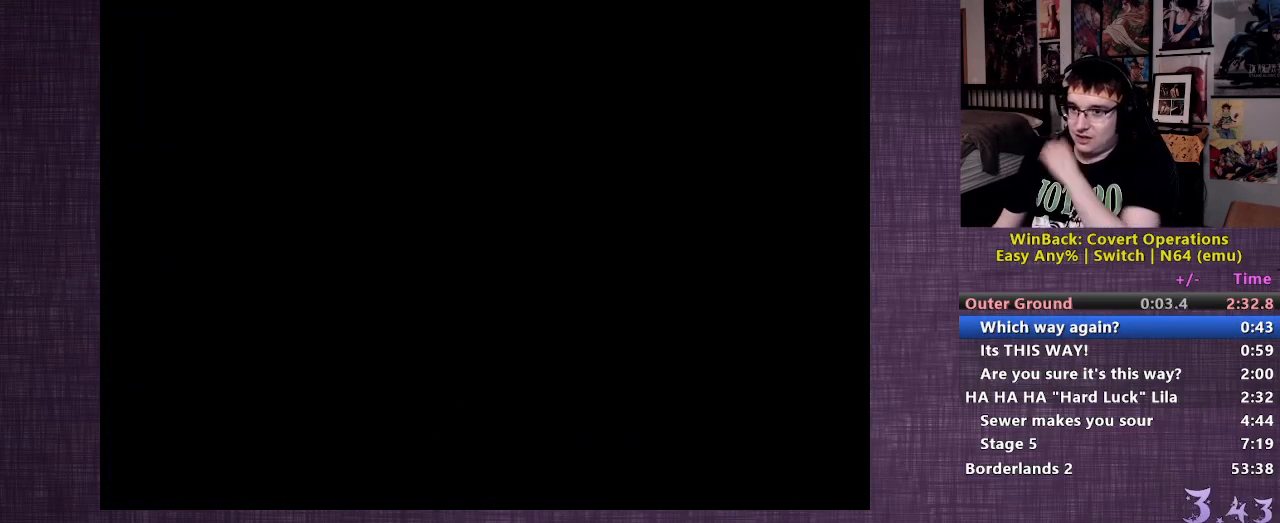
{"buttons": ["START"], "left_stick": "center", "right_stick": "center", "events": [[17, "START", "up"], [100, "START", "down"], [217, "START", "up"], [300, "START", "down"], [417, "START", "up"], [500, "START", "down"]]}
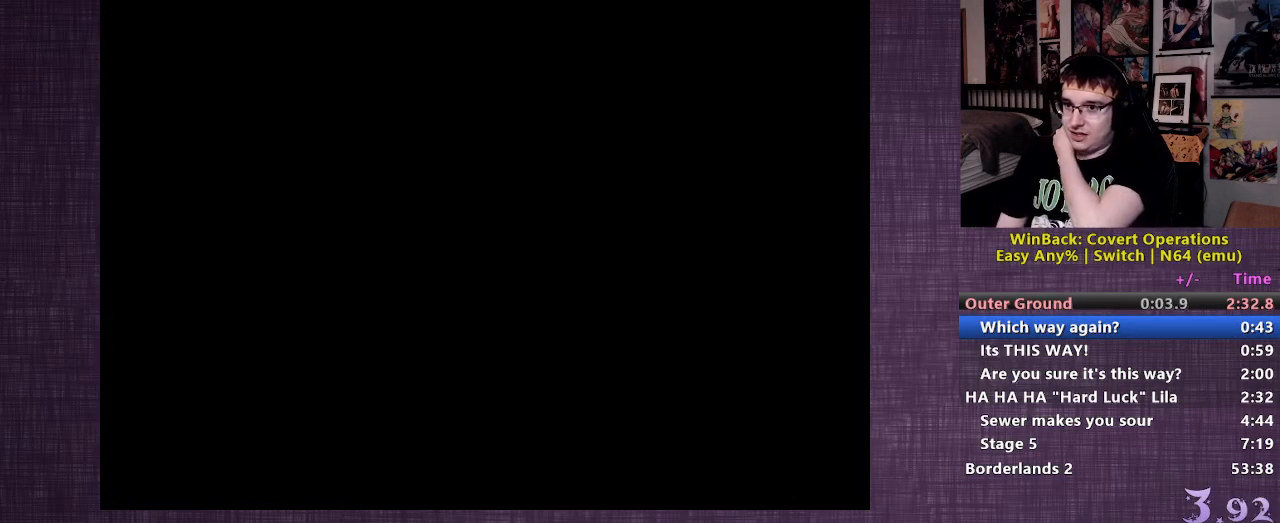
{"buttons": ["START"], "left_stick": "center", "right_stick": "center", "events": [[133, "START", "up"], [200, "START", "down"]]}
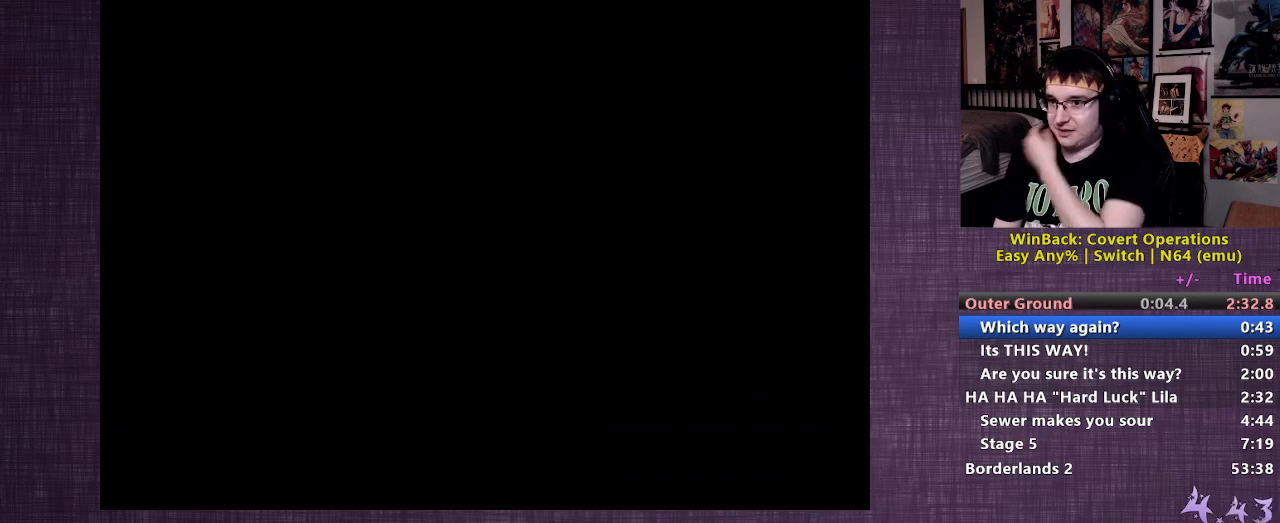
{"buttons": [], "left_stick": "center", "right_stick": "center", "events": [[33, "START", "up"], [100, "START", "down"], [233, "START", "up"], [300, "START", "down"], [450, "START", "up"]]}
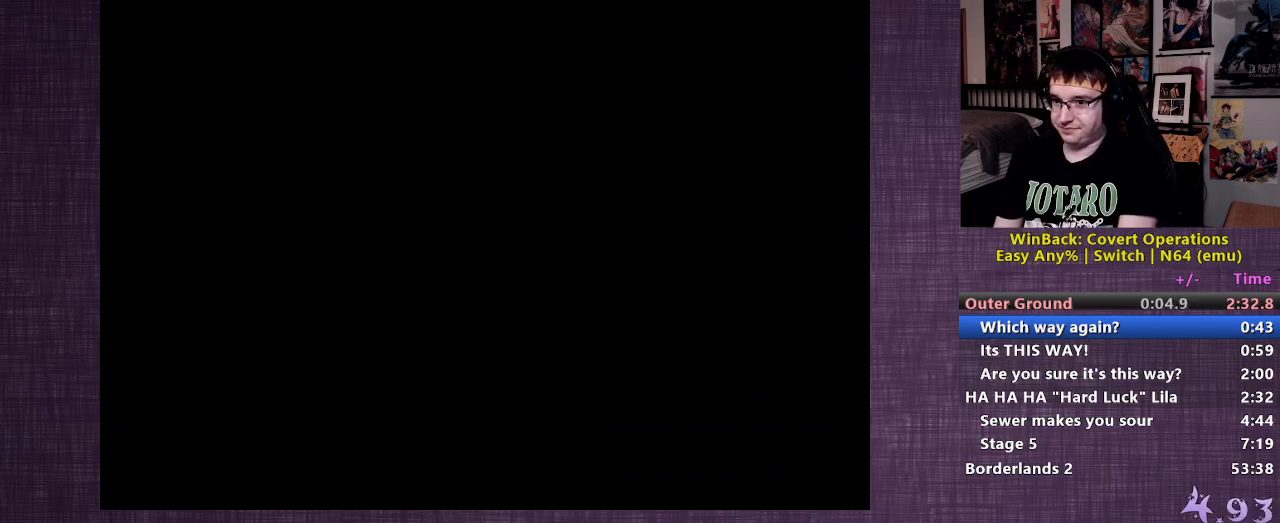
{"buttons": ["START"], "left_stick": "center", "right_stick": "center", "events": [[50, "START", "down"], [150, "START", "up"], [233, "START", "down"], [350, "START", "up"], [433, "START", "down"]]}
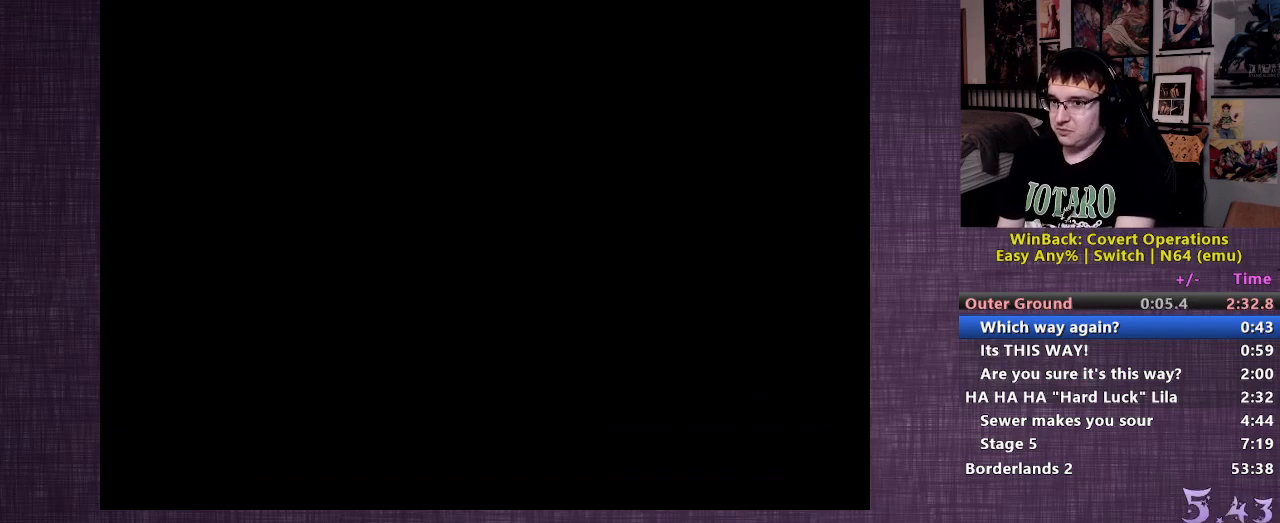
{"buttons": [], "left_stick": "center", "right_stick": "center", "events": [[67, "START", "up"], [150, "START", "down"], [250, "START", "up"], [350, "START", "down"], [483, "START", "up"]]}
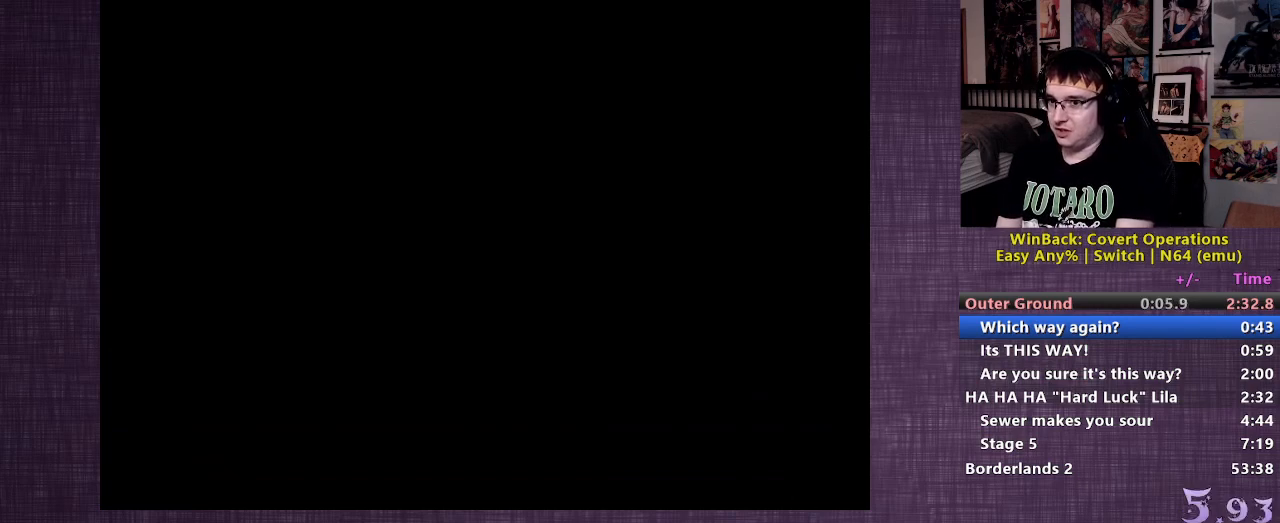
{"buttons": ["START"], "left_stick": "center", "right_stick": "center", "events": [[67, "START", "down"], [400, "START", "up"], [483, "START", "down"]]}
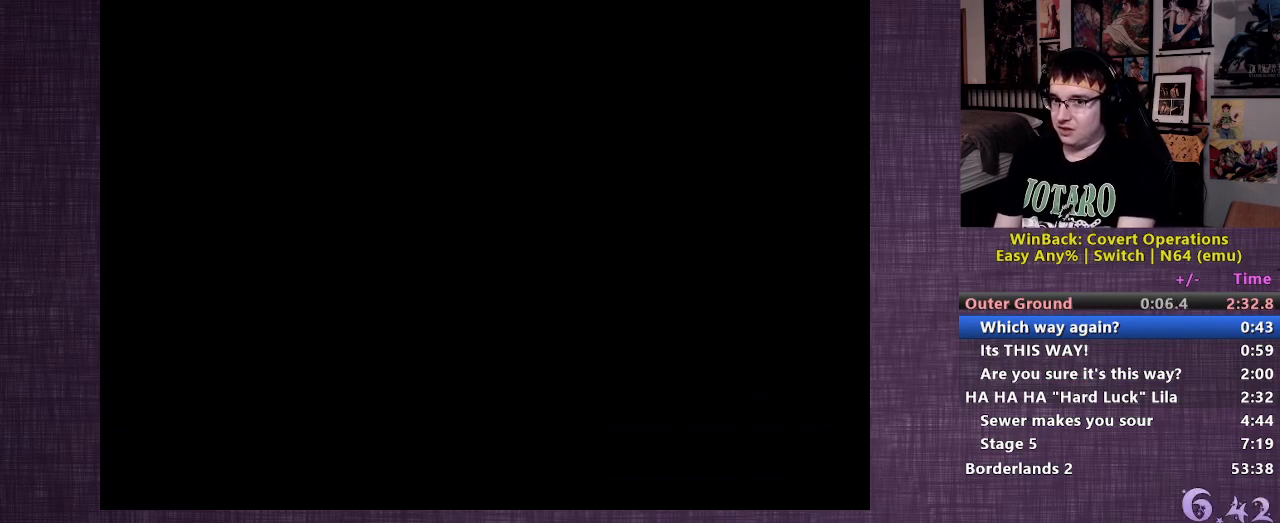
{"buttons": ["START"], "left_stick": "center", "right_stick": "center", "events": [[100, "START", "up"], [200, "START", "down"], [317, "START", "up"], [417, "START", "down"]]}
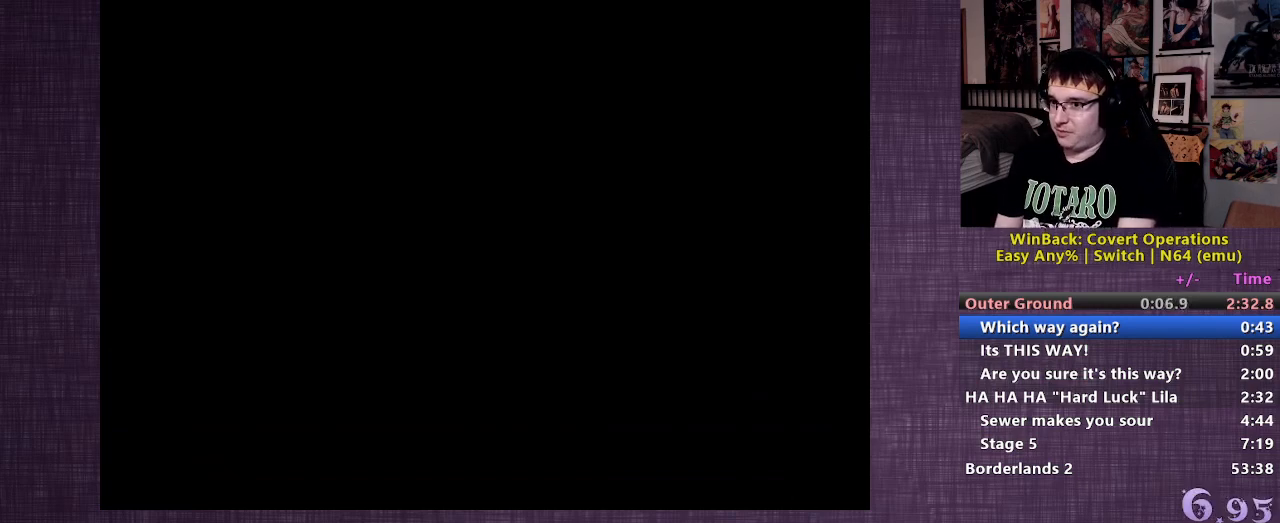
{"buttons": ["START"], "left_stick": "center", "right_stick": "center", "events": [[33, "START", "up"], [117, "START", "down"], [233, "START", "up"], [333, "START", "down"]]}
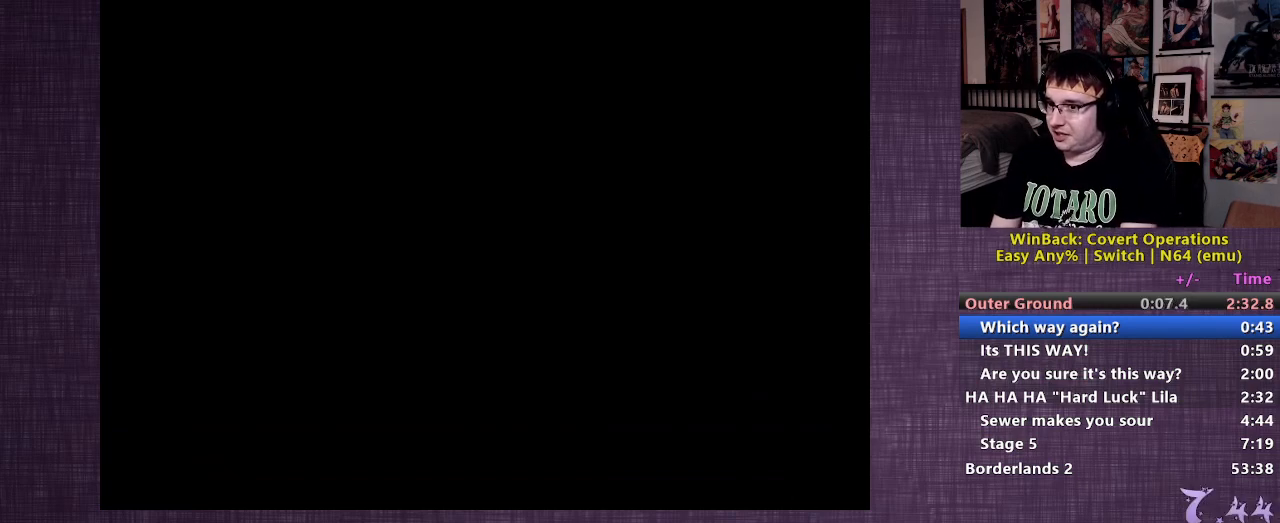
{"buttons": ["START"], "left_stick": "center", "right_stick": "center", "events": [[167, "START", "up"], [250, "START", "down"], [367, "START", "up"], [467, "START", "down"]]}
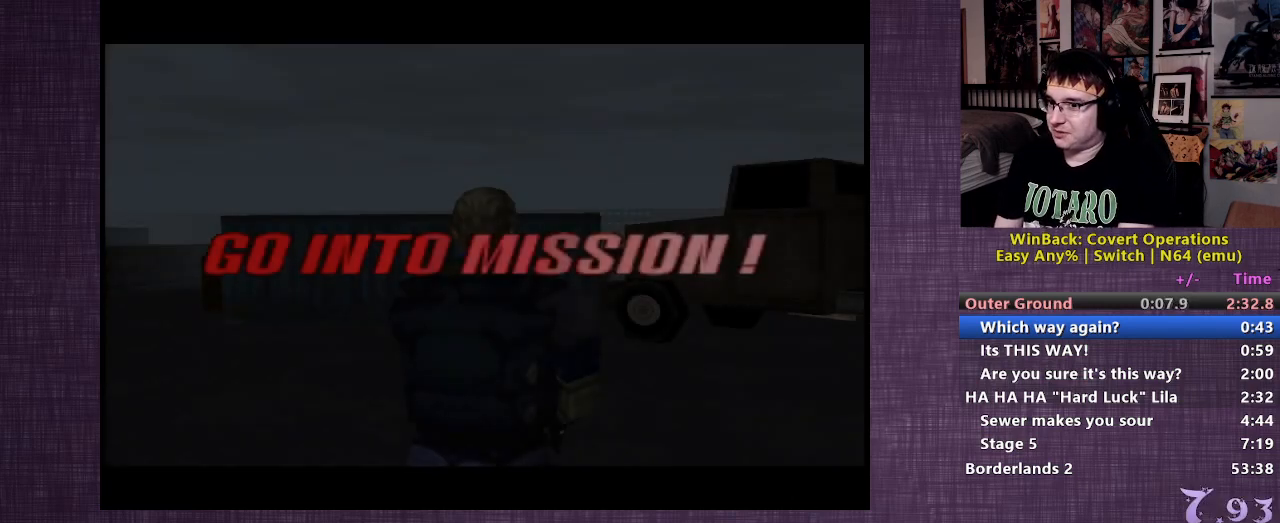
{"buttons": [], "left_stick": "center", "right_stick": "center", "events": [[83, "START", "up"], [150, "START", "down"], [267, "START", "up"]]}
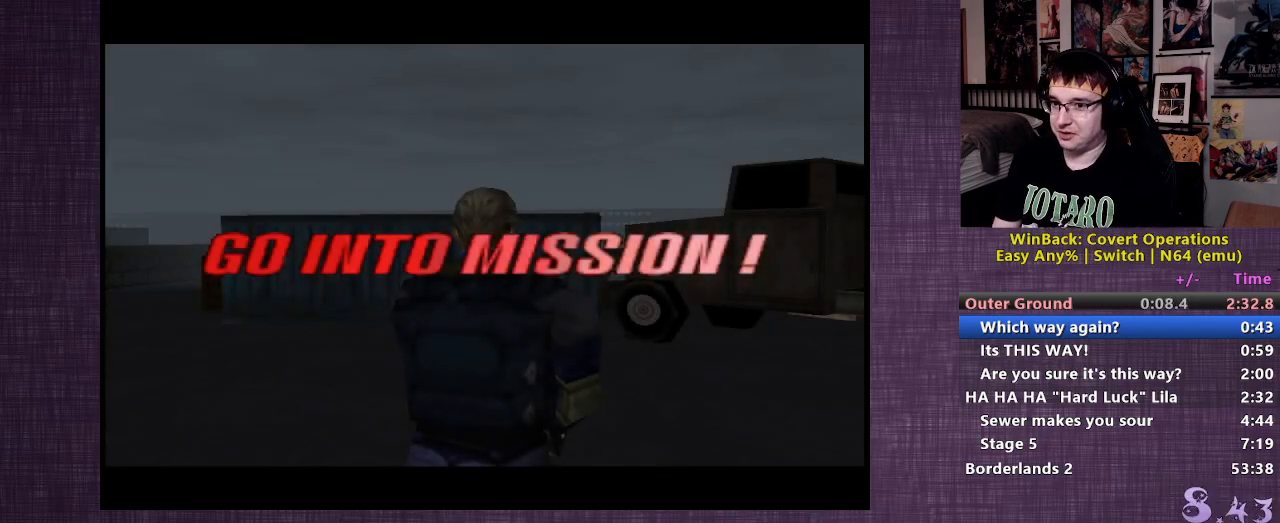
{"buttons": [], "left_stick": "up", "right_stick": "center", "events": [[317, "left_stick", "up"]]}
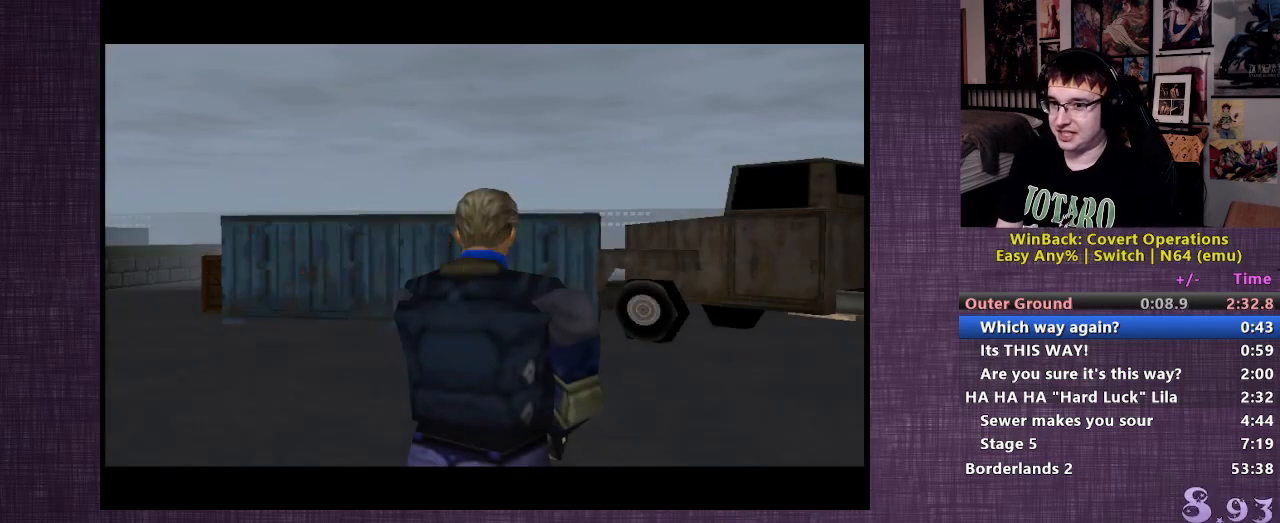
{"buttons": [], "left_stick": "up", "right_stick": "center", "events": []}
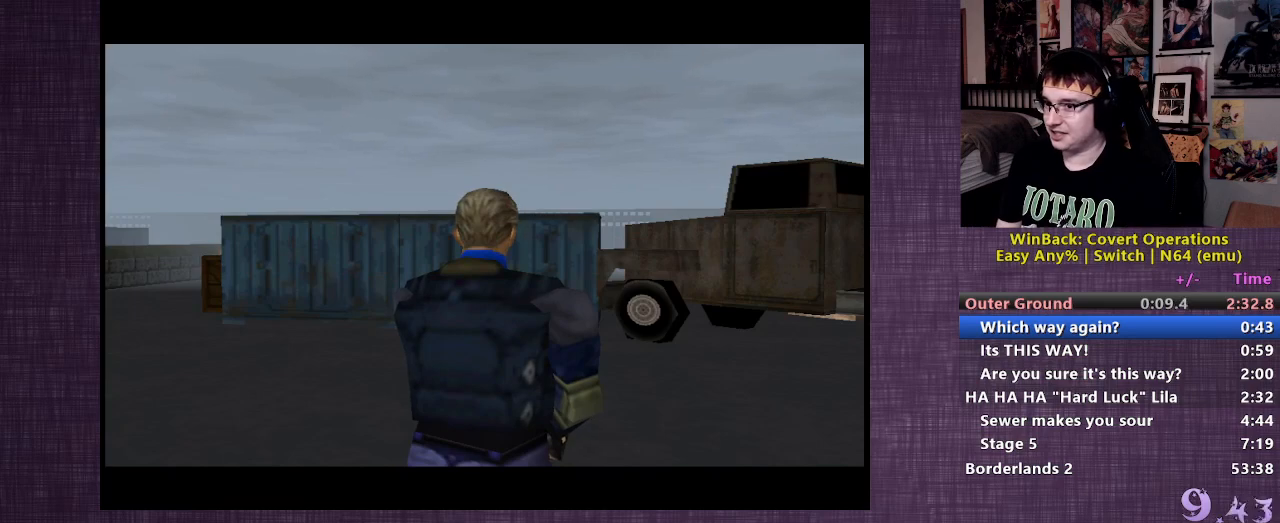
{"buttons": [], "left_stick": "up", "right_stick": "center", "events": []}
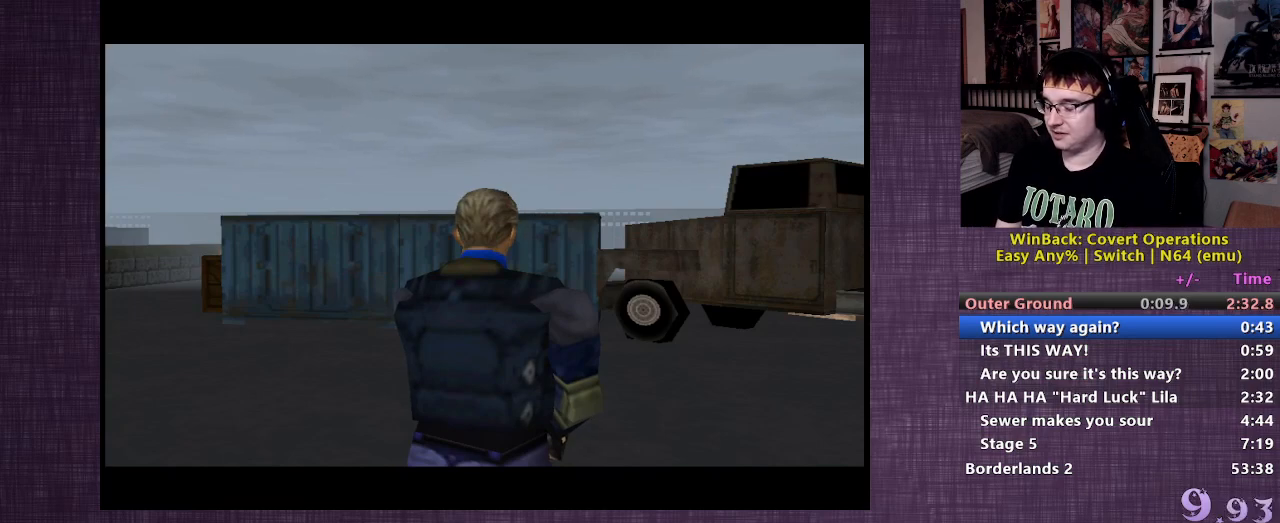
{"buttons": [], "left_stick": "up", "right_stick": "center", "events": []}
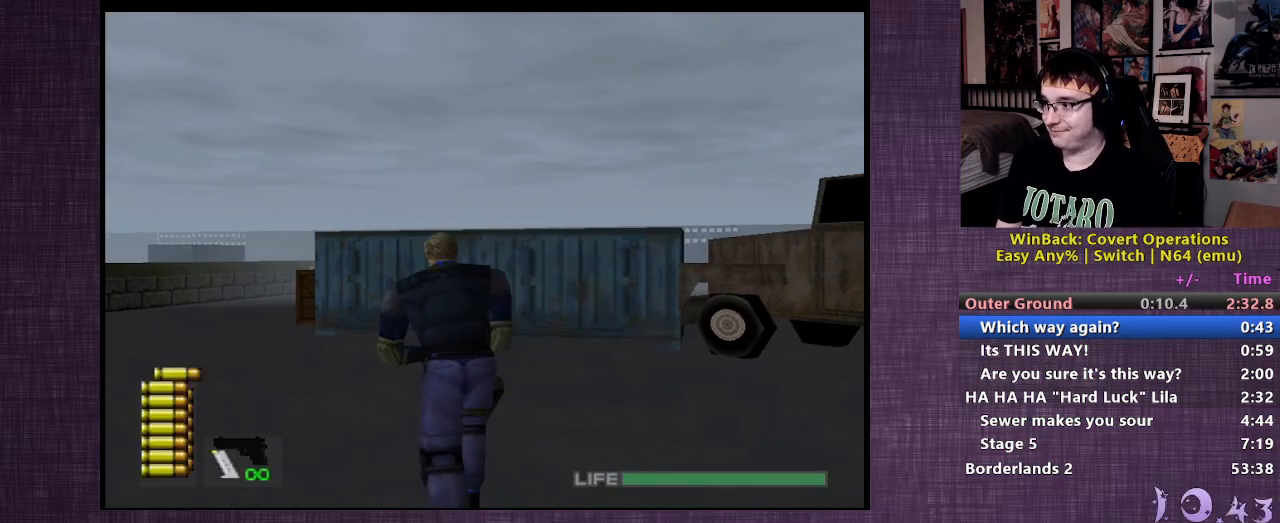
{"buttons": [], "left_stick": "up", "right_stick": "center", "events": []}
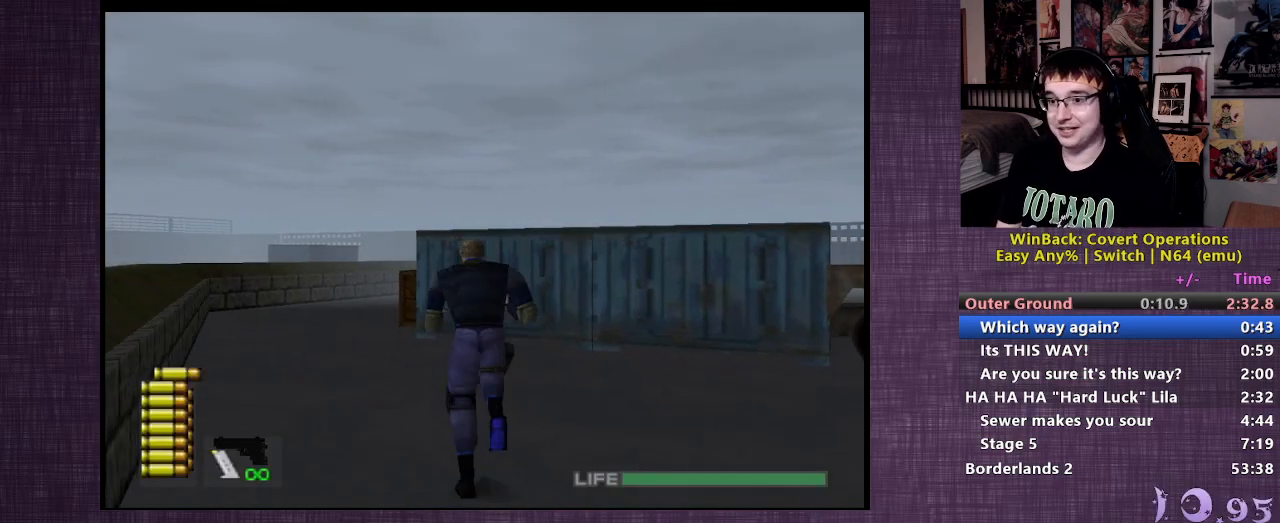
{"buttons": [], "left_stick": "up", "right_stick": "center", "events": []}
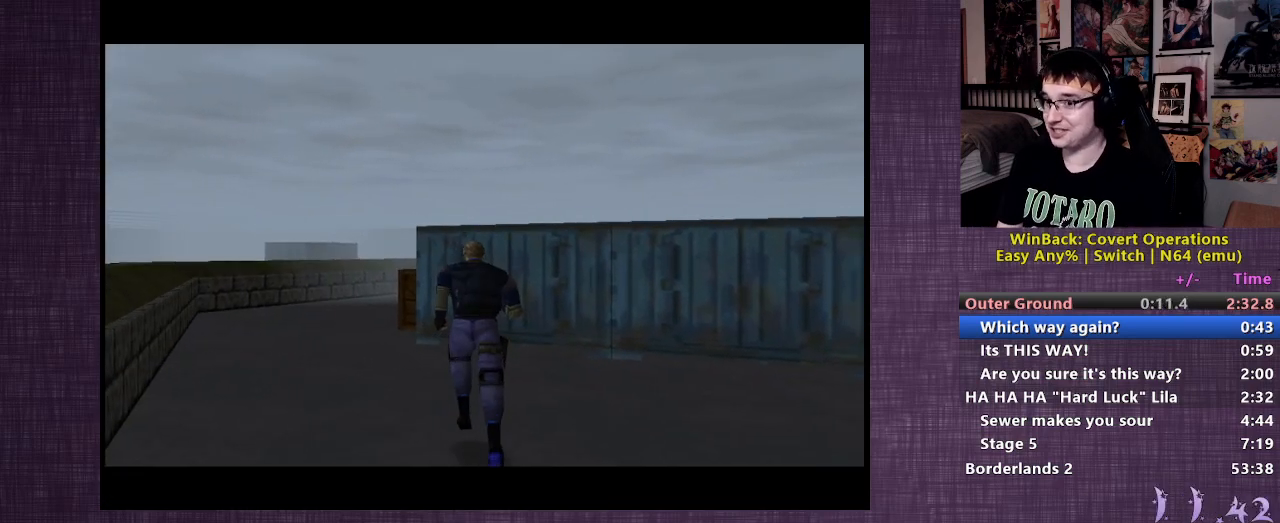
{"buttons": [], "left_stick": "center", "right_stick": "center", "events": [[217, "left_stick", "center"]]}
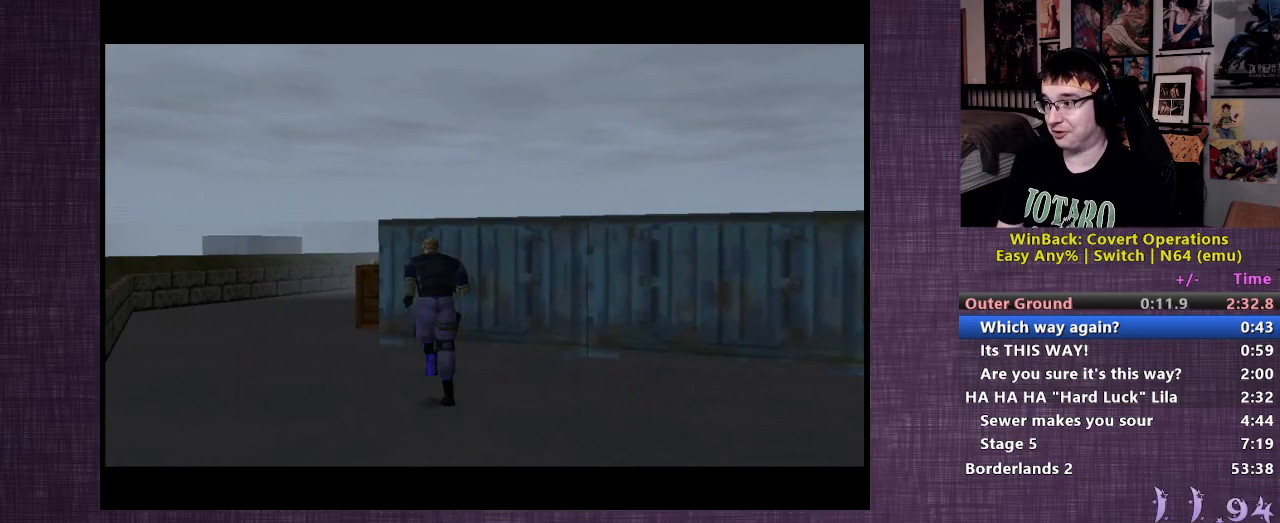
{"buttons": [], "left_stick": "center", "right_stick": "center", "events": []}
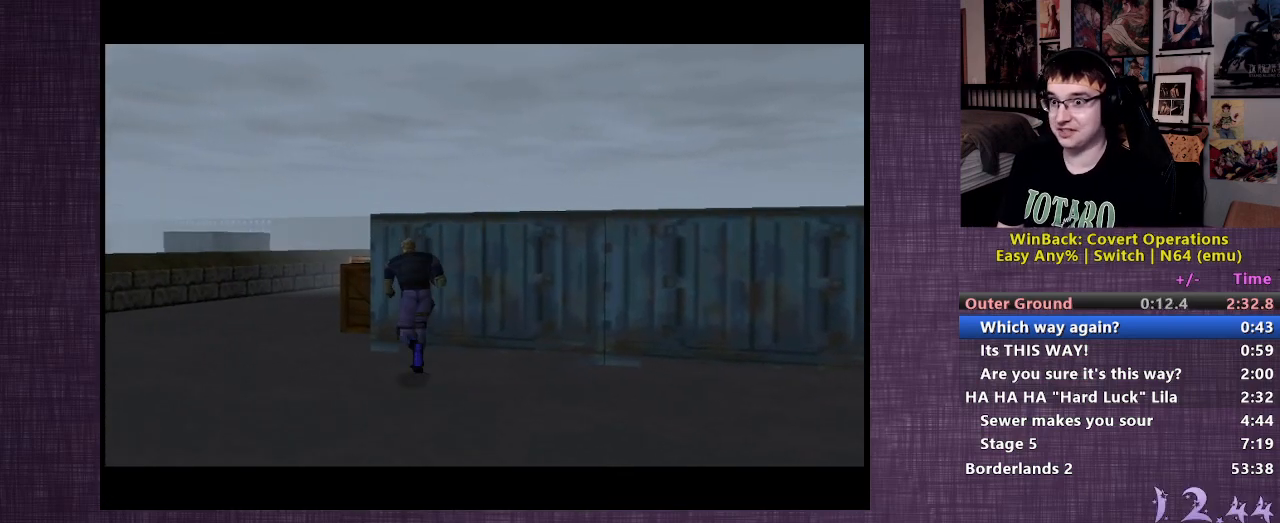
{"buttons": [], "left_stick": "center", "right_stick": "center", "events": []}
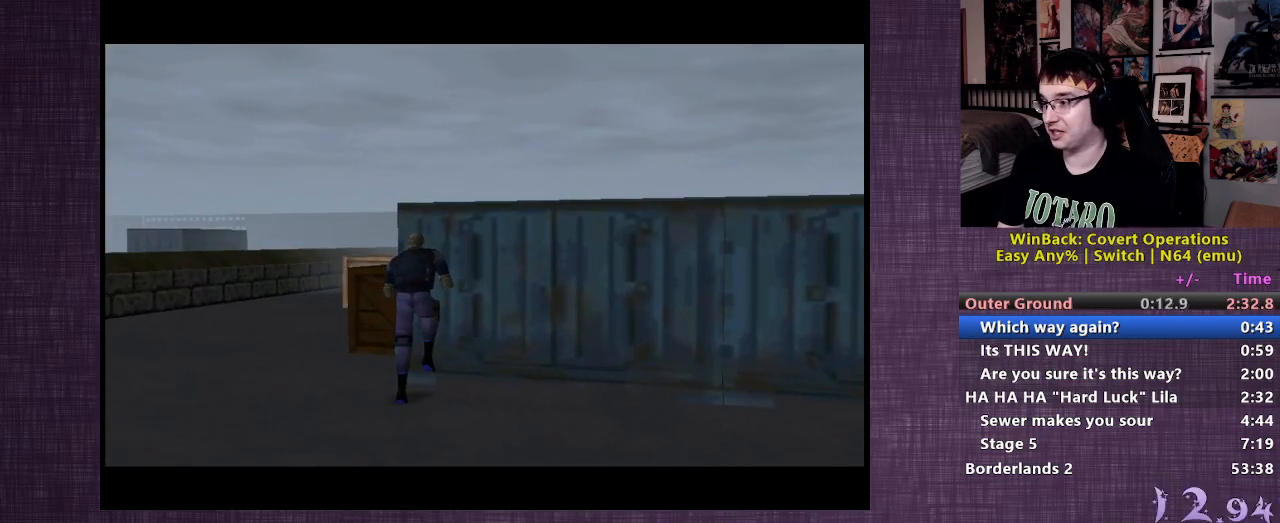
{"buttons": [], "left_stick": "left", "right_stick": "center", "events": [[483, "left_stick", "left"]]}
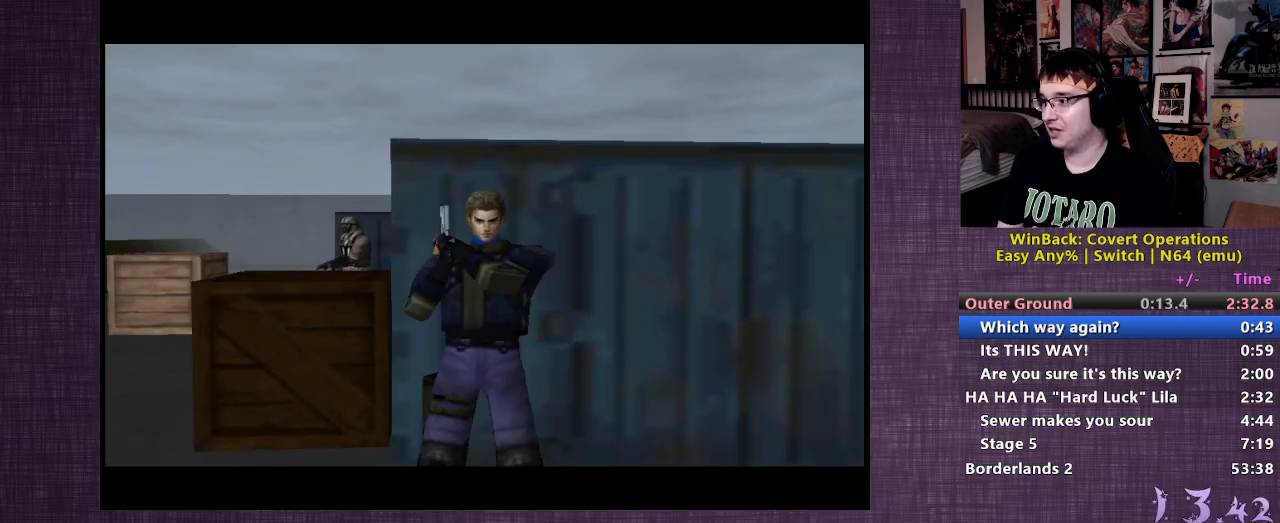
{"buttons": ["CIRCLE"], "left_stick": "left", "right_stick": "center", "events": [[500, "CIRCLE", "down"]]}
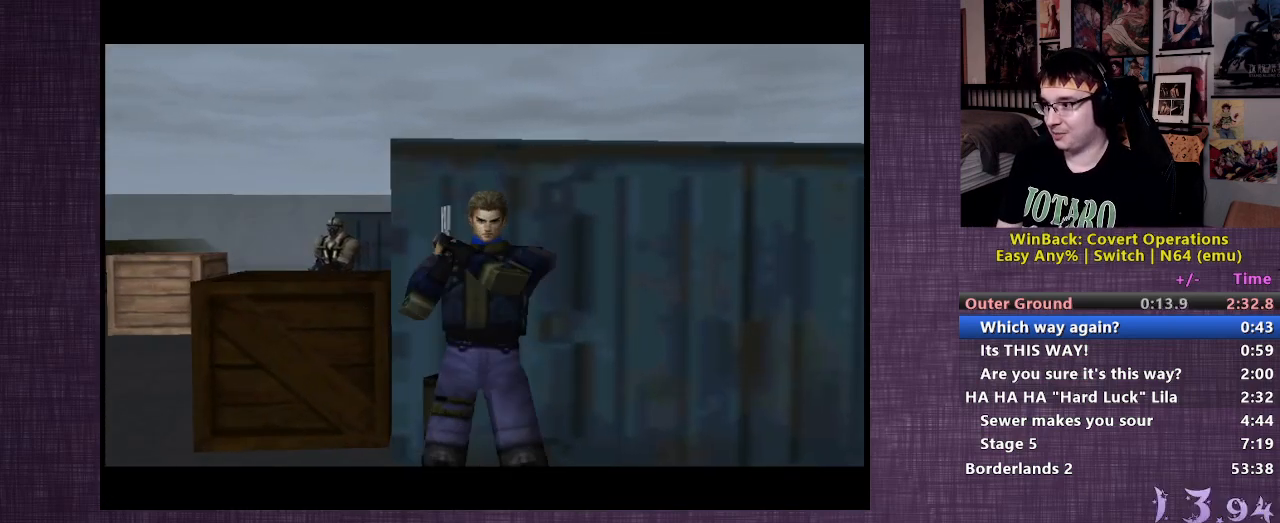
{"buttons": [], "left_stick": "left", "right_stick": "center", "events": [[117, "CIRCLE", "up"], [183, "CIRCLE", "down"], [283, "CIRCLE", "up"], [367, "CIRCLE", "down"], [450, "CIRCLE", "up"]]}